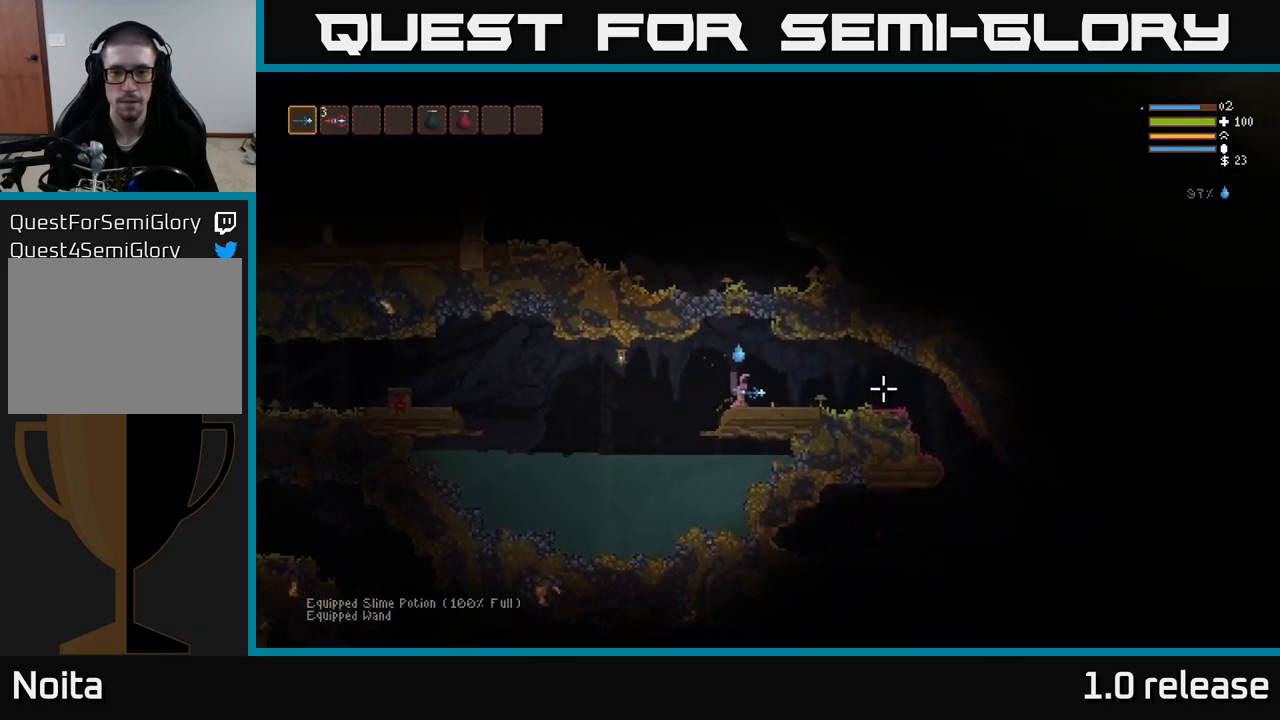
Gameplay with a controller (Xbox layout); each line is a JSON object with the inputs held at the frame after it. "events" lists button and stick changes between this image and that frame as [ms after this image, input, new state], when the widget could be followed in between. Not read: R3.
{"buttons": [], "left_stick": "right", "right_stick": "right", "events": [[67, "L2", "up"]]}
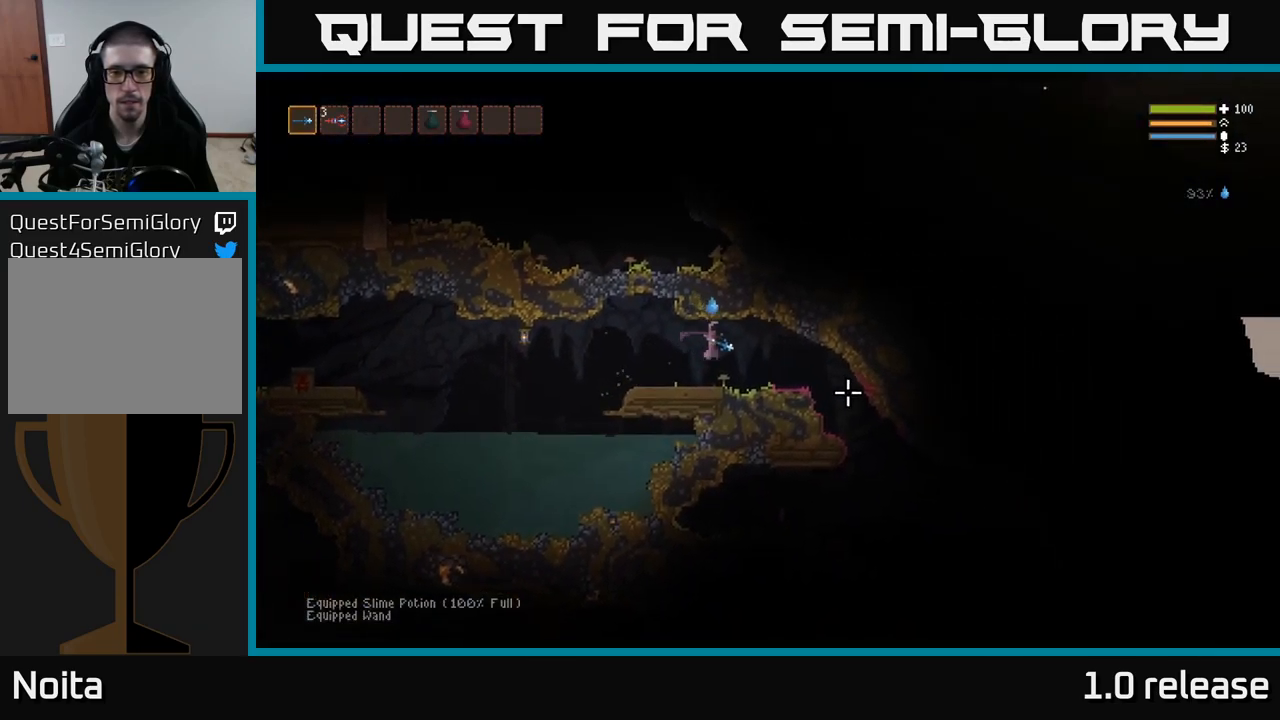
{"buttons": [], "left_stick": "right", "right_stick": "down-right", "events": [[250, "L2", "down"], [300, "L2", "up"], [384, "right_stick", "down-right"]]}
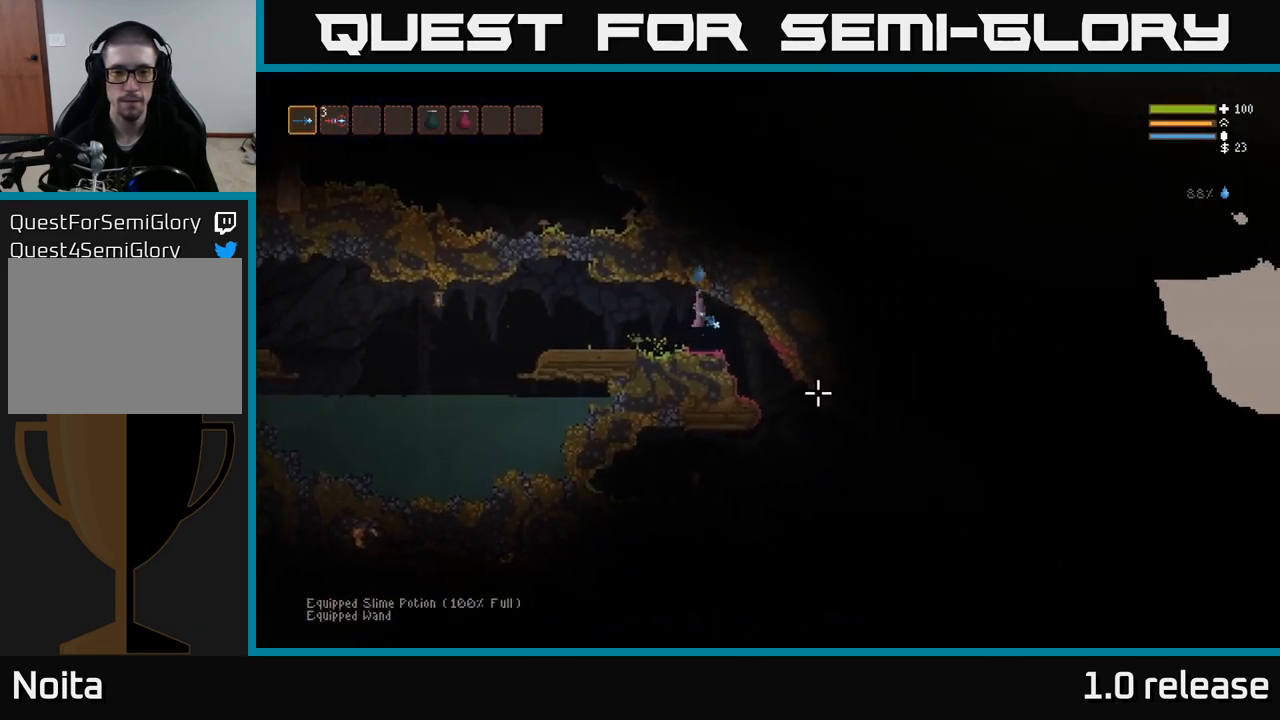
{"buttons": [], "left_stick": "right", "right_stick": "down", "events": [[317, "right_stick", "down"]]}
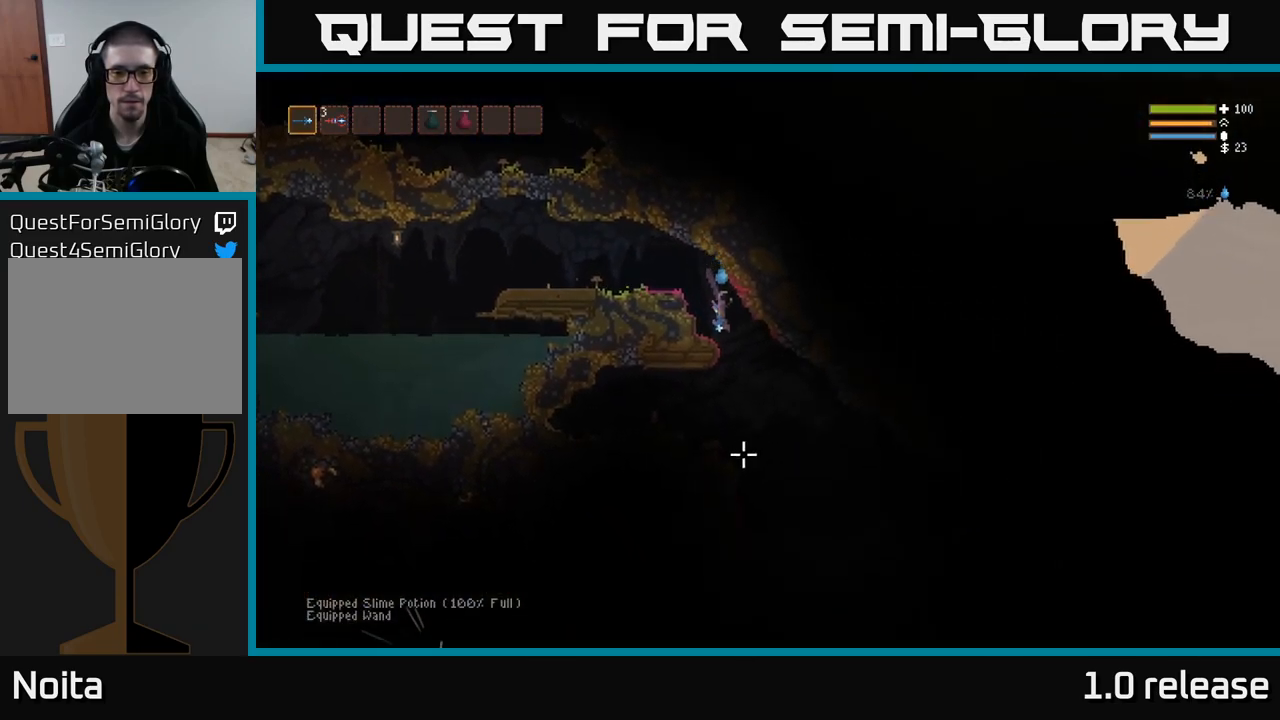
{"buttons": [], "left_stick": "center", "right_stick": "down", "events": [[267, "left_stick", "center"], [334, "L2", "down"], [434, "L2", "up"]]}
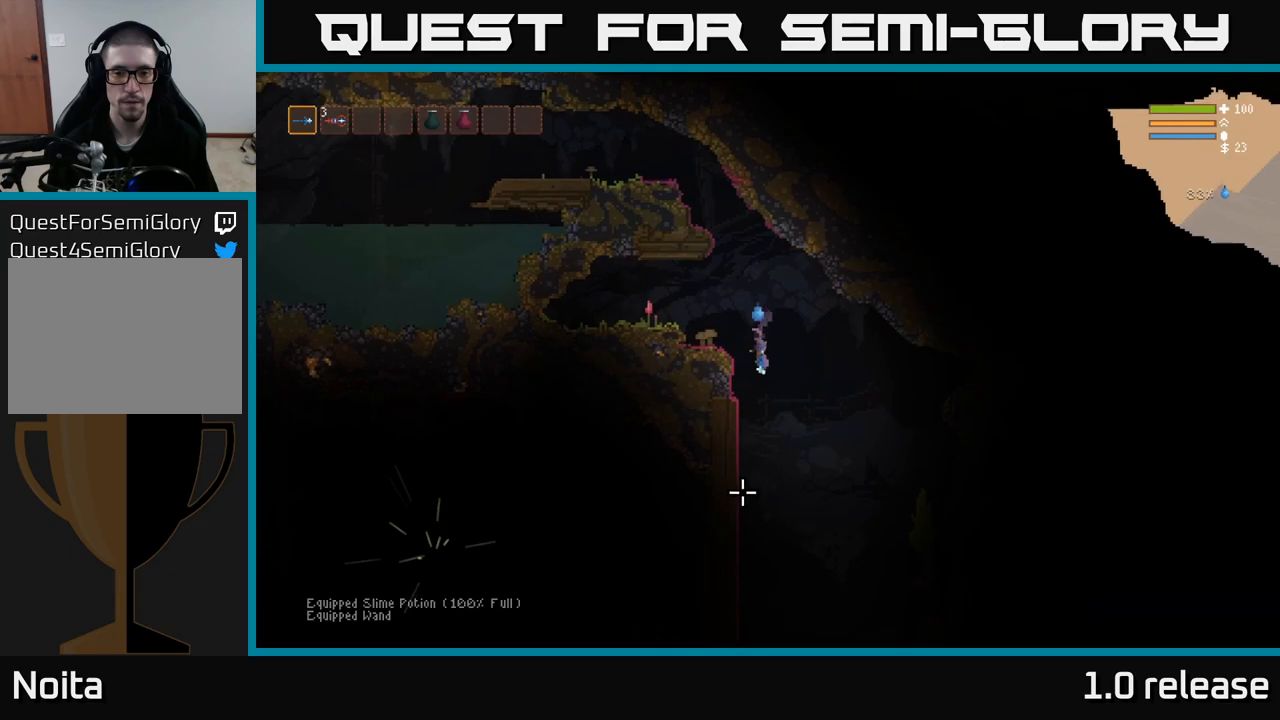
{"buttons": [], "left_stick": "right", "right_stick": "down-left", "events": [[367, "left_stick", "right"], [500, "right_stick", "down-left"]]}
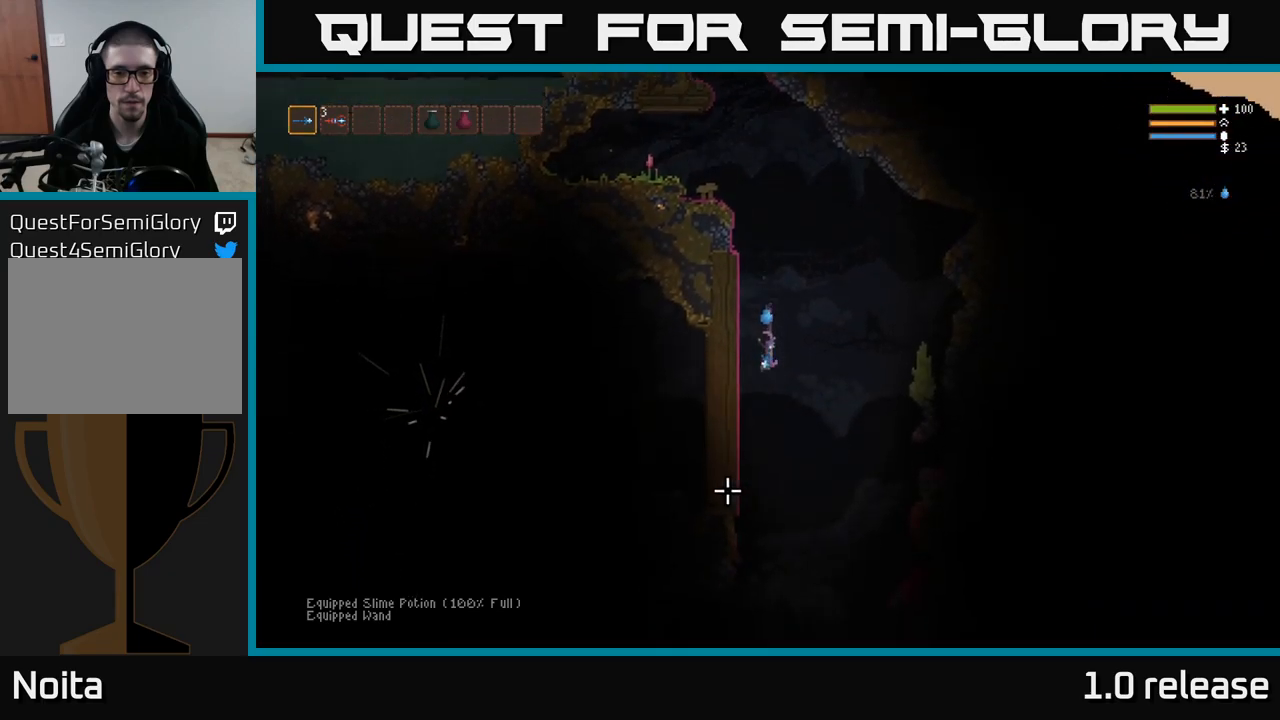
{"buttons": [], "left_stick": "center", "right_stick": "left", "events": [[83, "left_stick", "center"], [317, "L2", "down"], [417, "L2", "up"], [450, "right_stick", "left"]]}
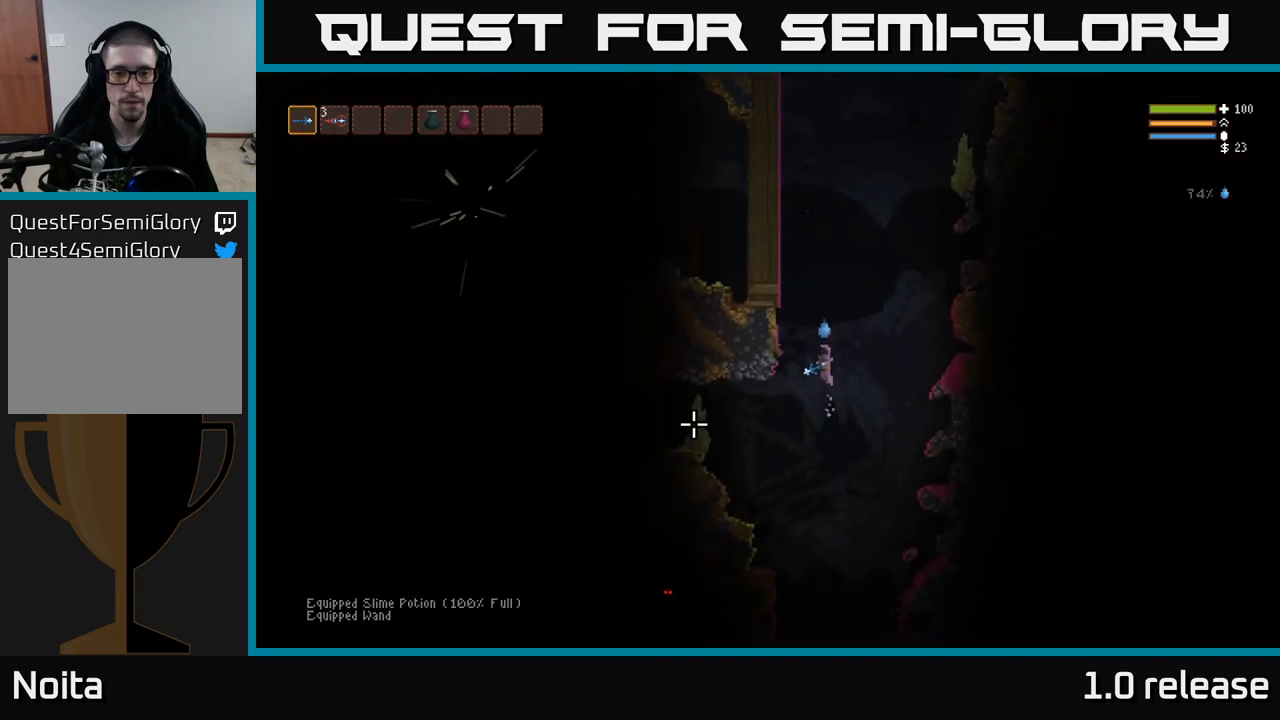
{"buttons": [], "left_stick": "left", "right_stick": "down-right", "events": [[50, "left_stick", "left"], [250, "L2", "down"], [433, "L2", "up"], [433, "right_stick", "down-right"]]}
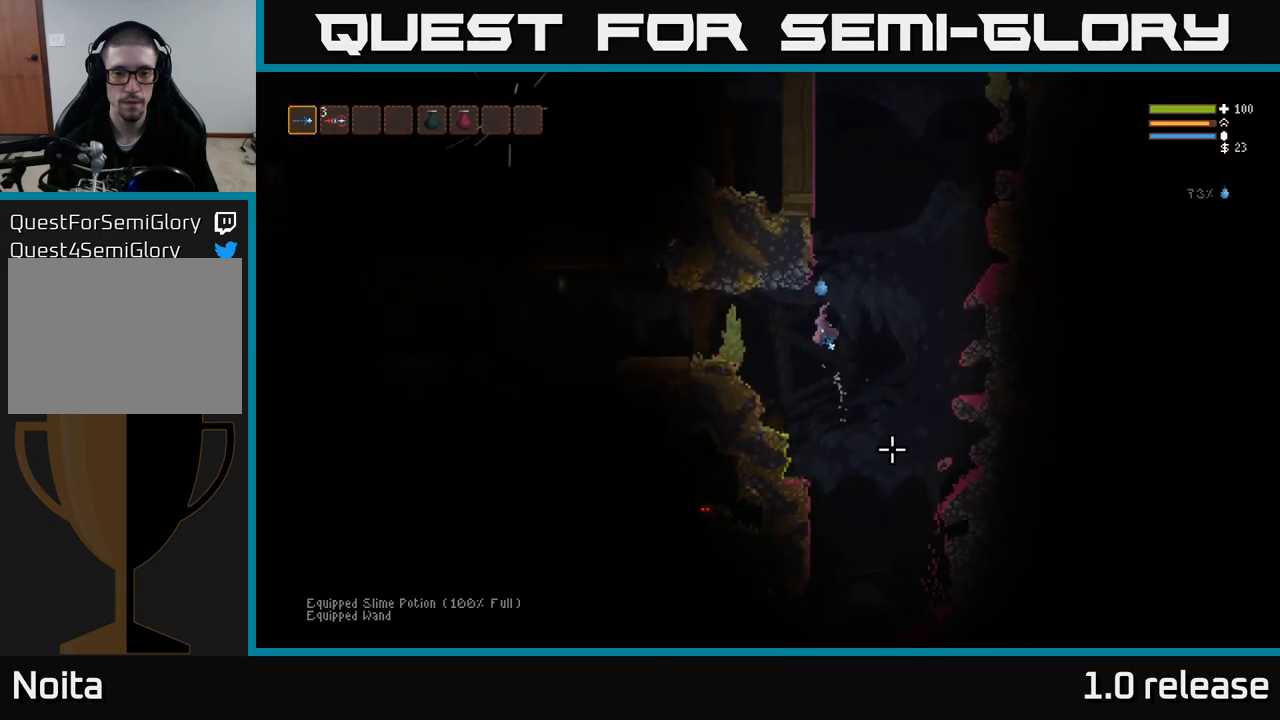
{"buttons": [], "left_stick": "left", "right_stick": "left", "events": [[150, "right_stick", "left"], [350, "L2", "down"], [467, "L2", "up"]]}
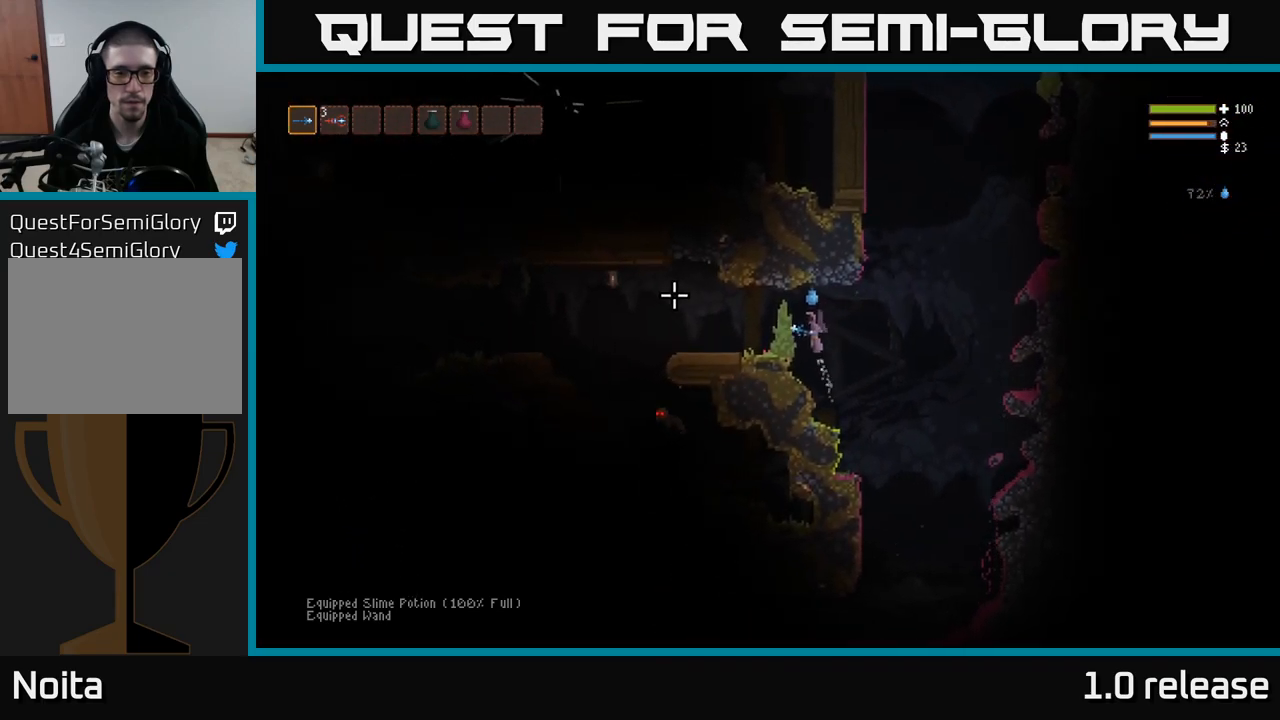
{"buttons": [], "left_stick": "left", "right_stick": "down-left", "events": [[300, "L2", "down"], [417, "L2", "up"], [483, "right_stick", "down-left"]]}
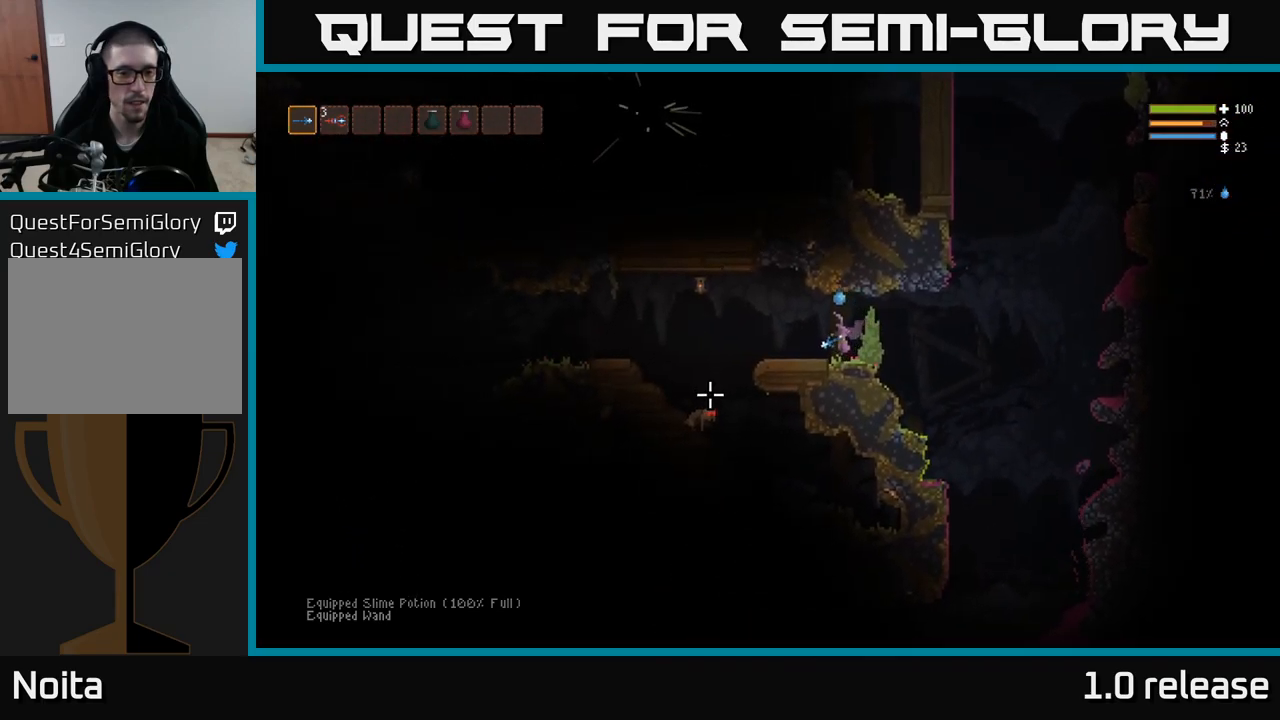
{"buttons": [], "left_stick": "left", "right_stick": "down", "events": [[150, "L2", "down"], [283, "L2", "up"], [400, "right_stick", "down"]]}
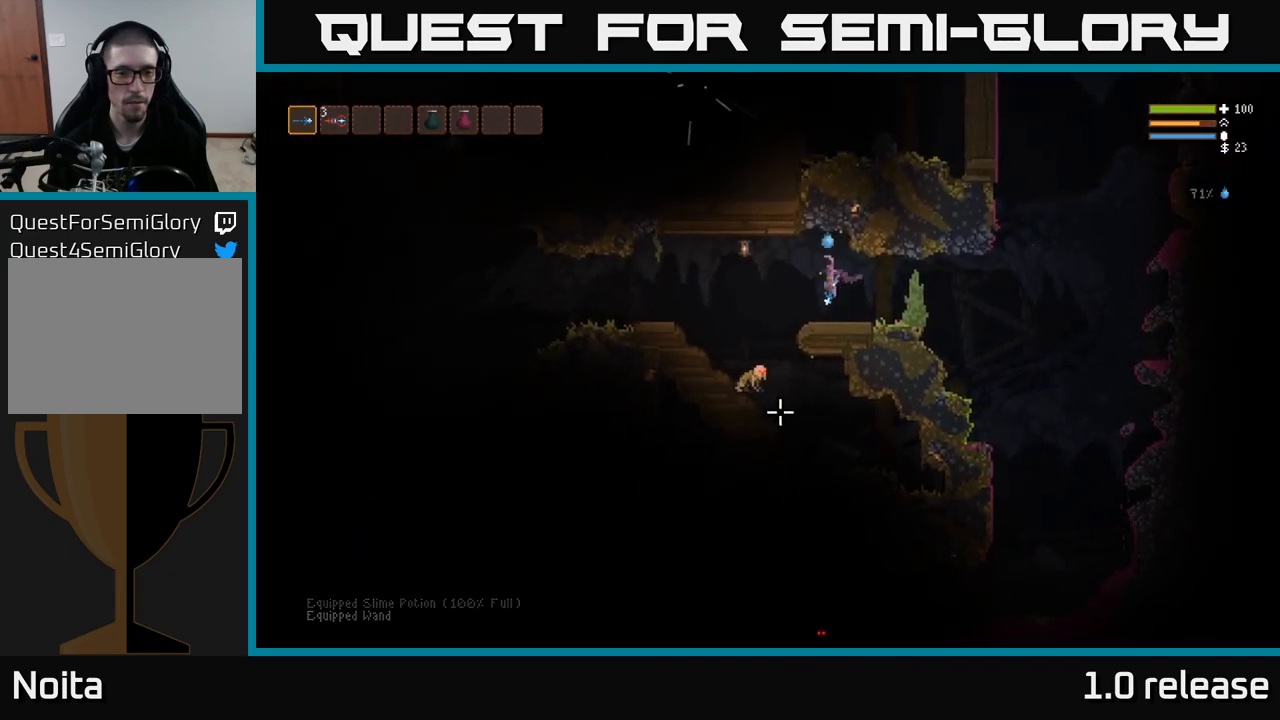
{"buttons": [], "left_stick": "center", "right_stick": "down", "events": [[133, "L2", "down"], [167, "right_stick", "down-left"], [233, "R2", "down"], [267, "L2", "up"], [333, "left_stick", "center"], [333, "right_stick", "down"], [350, "R2", "up"]]}
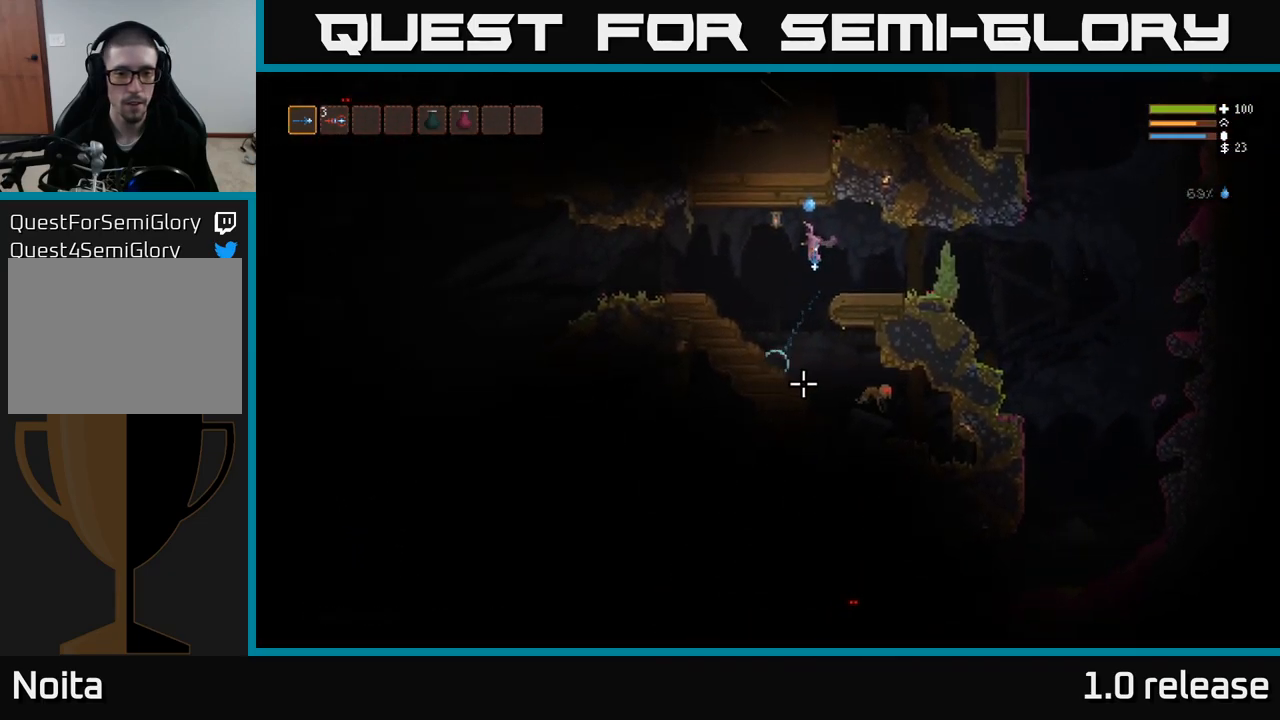
{"buttons": ["R2"], "left_stick": "center", "right_stick": "down-right", "events": [[150, "right_stick", "down-right"], [483, "R2", "down"]]}
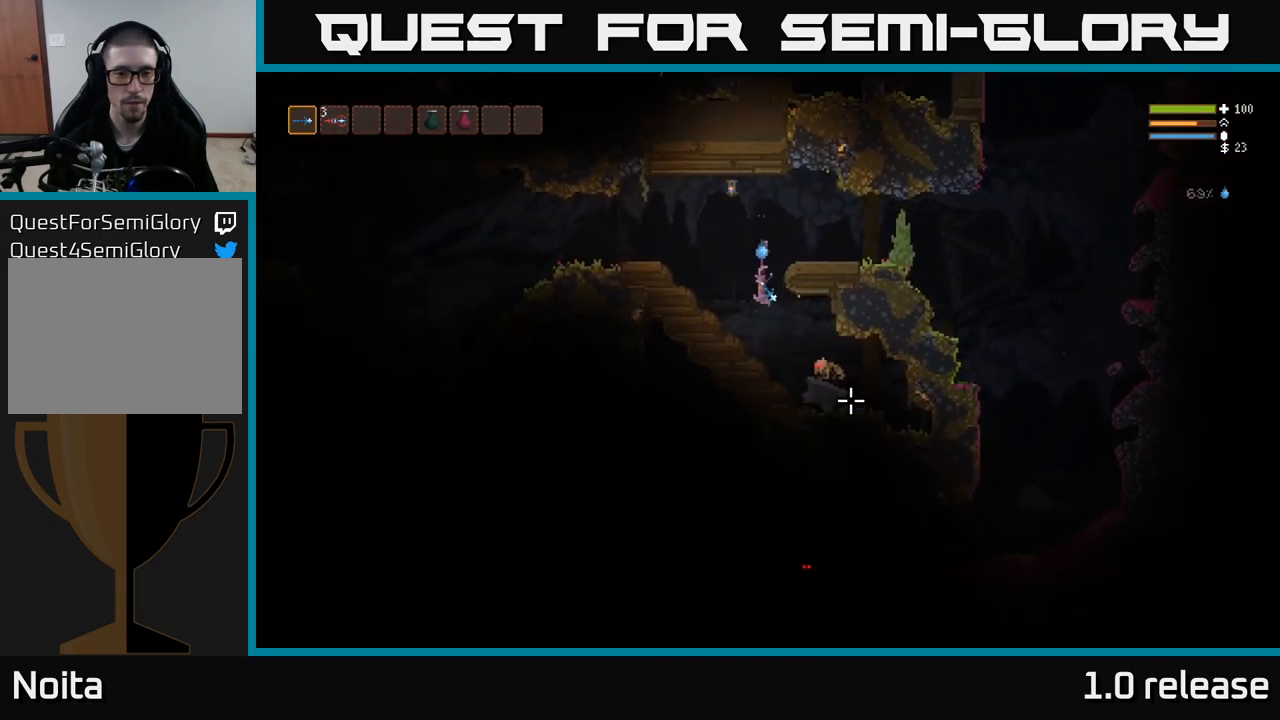
{"buttons": [], "left_stick": "right", "right_stick": "down-right", "events": [[50, "left_stick", "right"], [133, "R2", "up"], [333, "L2", "down"], [433, "L2", "up"]]}
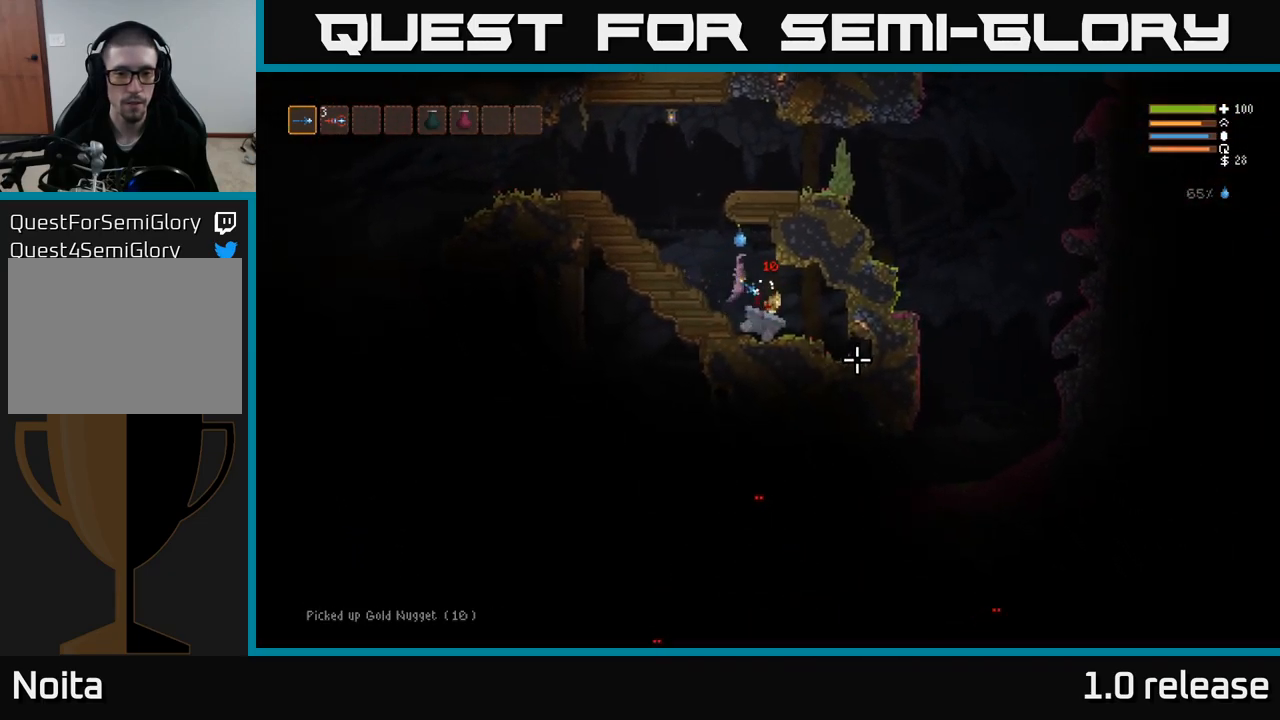
{"buttons": [], "left_stick": "left", "right_stick": "left", "events": [[33, "right_stick", "down"], [183, "right_stick", "left"], [233, "left_stick", "left"]]}
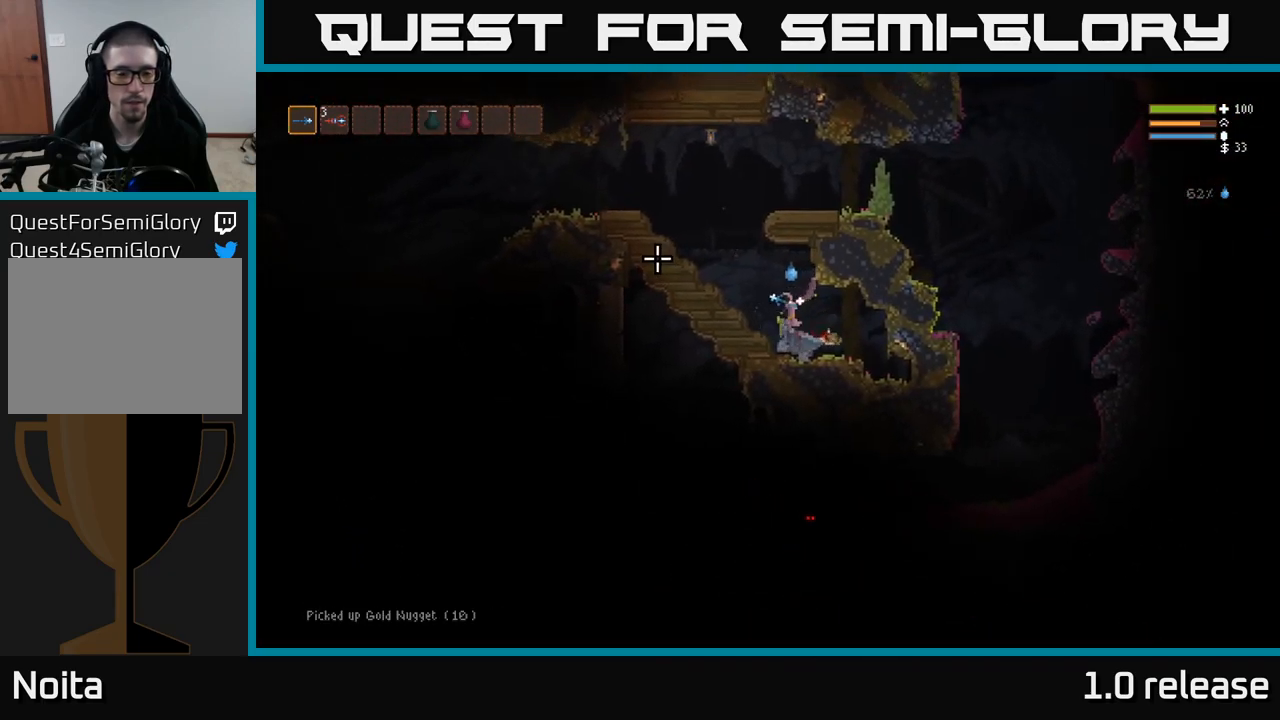
{"buttons": ["L2", "R2"], "left_stick": "left", "right_stick": "left", "events": [[133, "L2", "down"], [149, "R2", "down"]]}
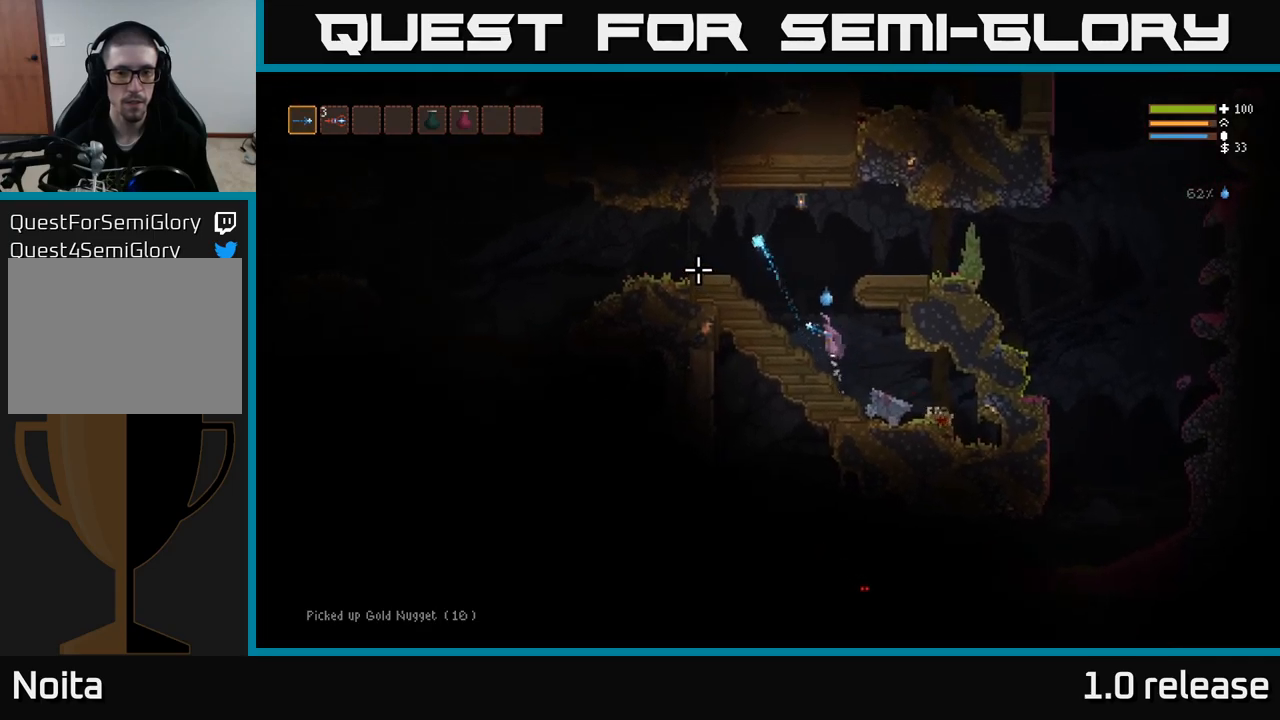
{"buttons": [], "left_stick": "left", "right_stick": "left", "events": [[383, "L2", "up"], [400, "R2", "up"]]}
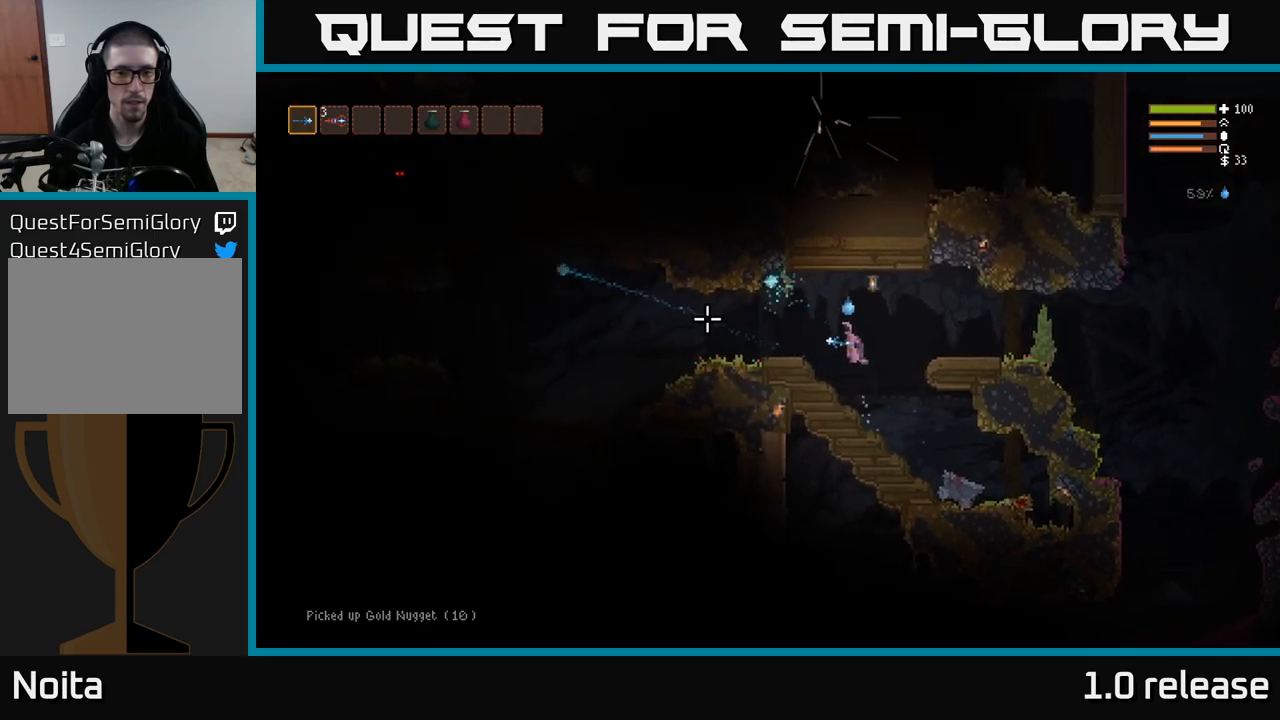
{"buttons": [], "left_stick": "left", "right_stick": "left", "events": []}
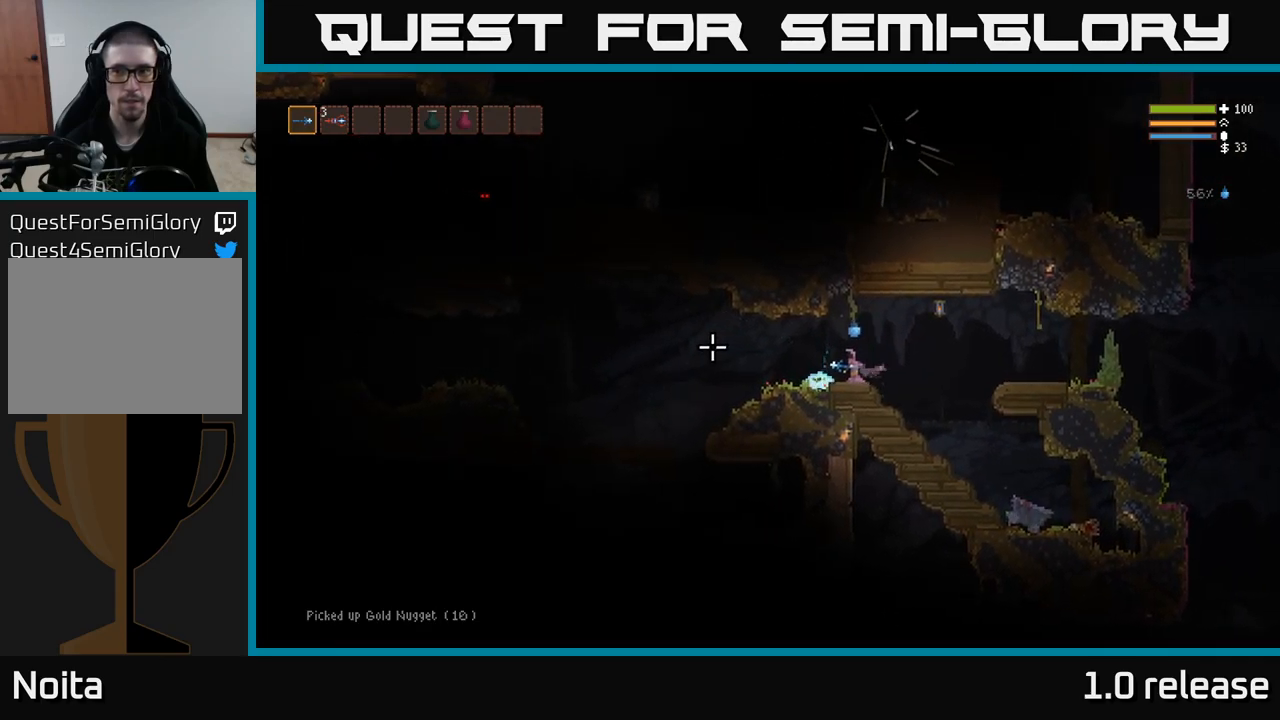
{"buttons": ["L2"], "left_stick": "left", "right_stick": "left", "events": [[500, "L2", "down"]]}
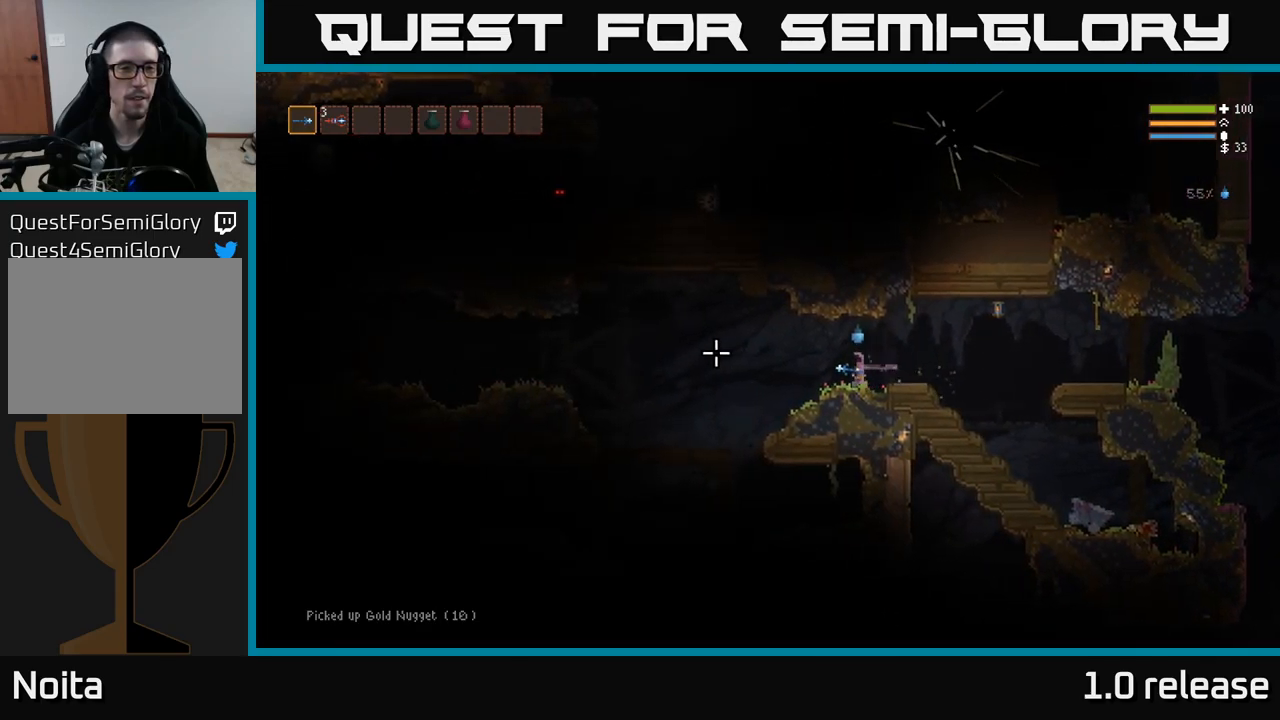
{"buttons": [], "left_stick": "left", "right_stick": "left", "events": [[117, "L2", "up"]]}
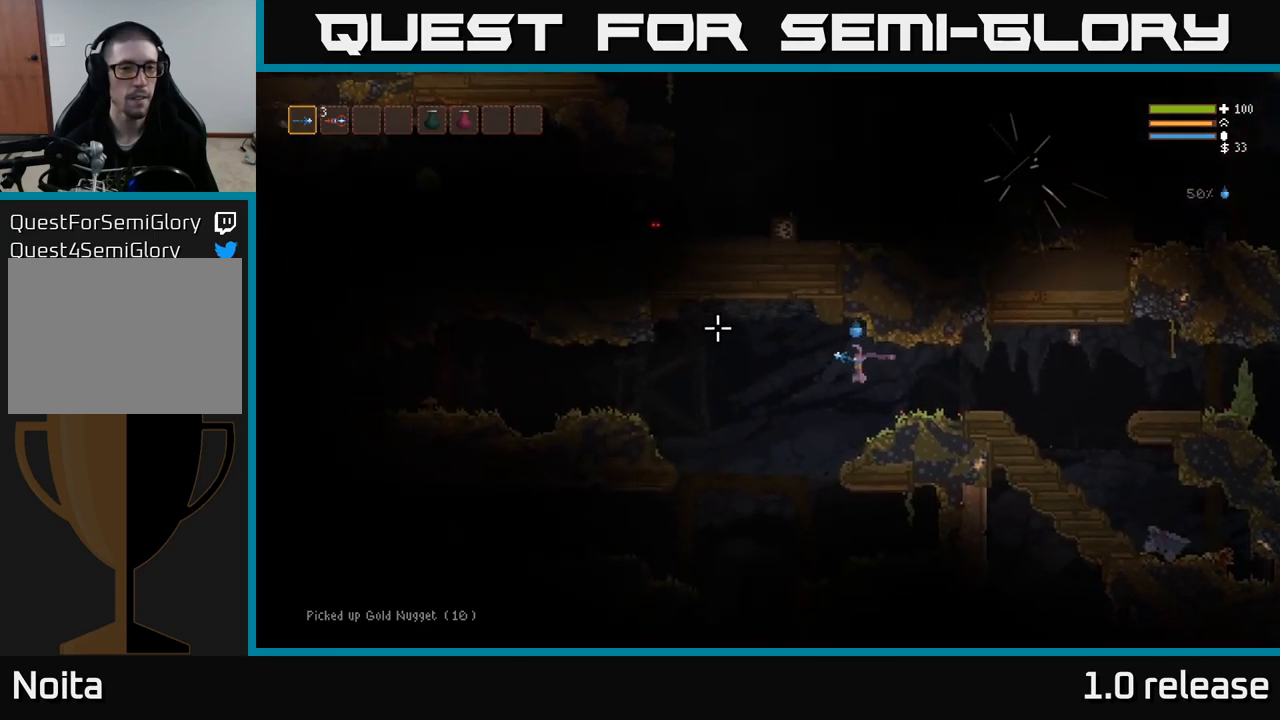
{"buttons": [], "left_stick": "left", "right_stick": "left", "events": [[67, "L2", "down"], [183, "L2", "up"]]}
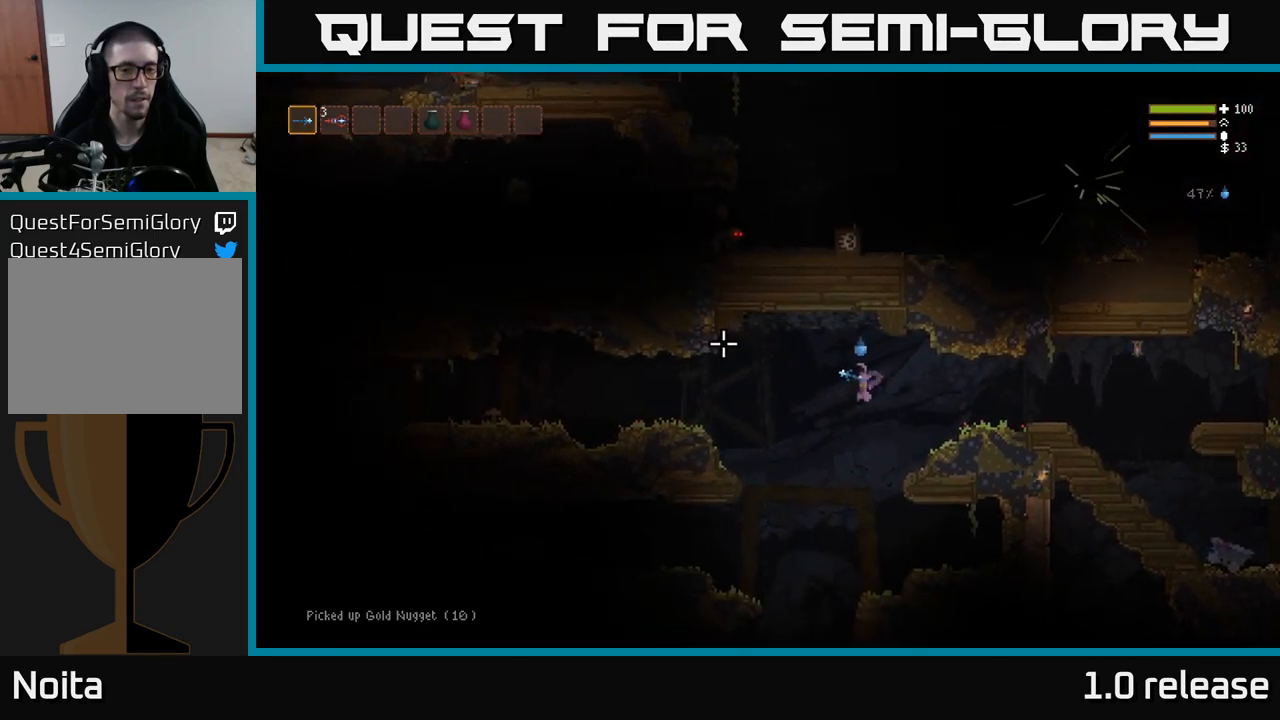
{"buttons": [], "left_stick": "left", "right_stick": "left", "events": [[33, "L2", "down"], [133, "L2", "up"]]}
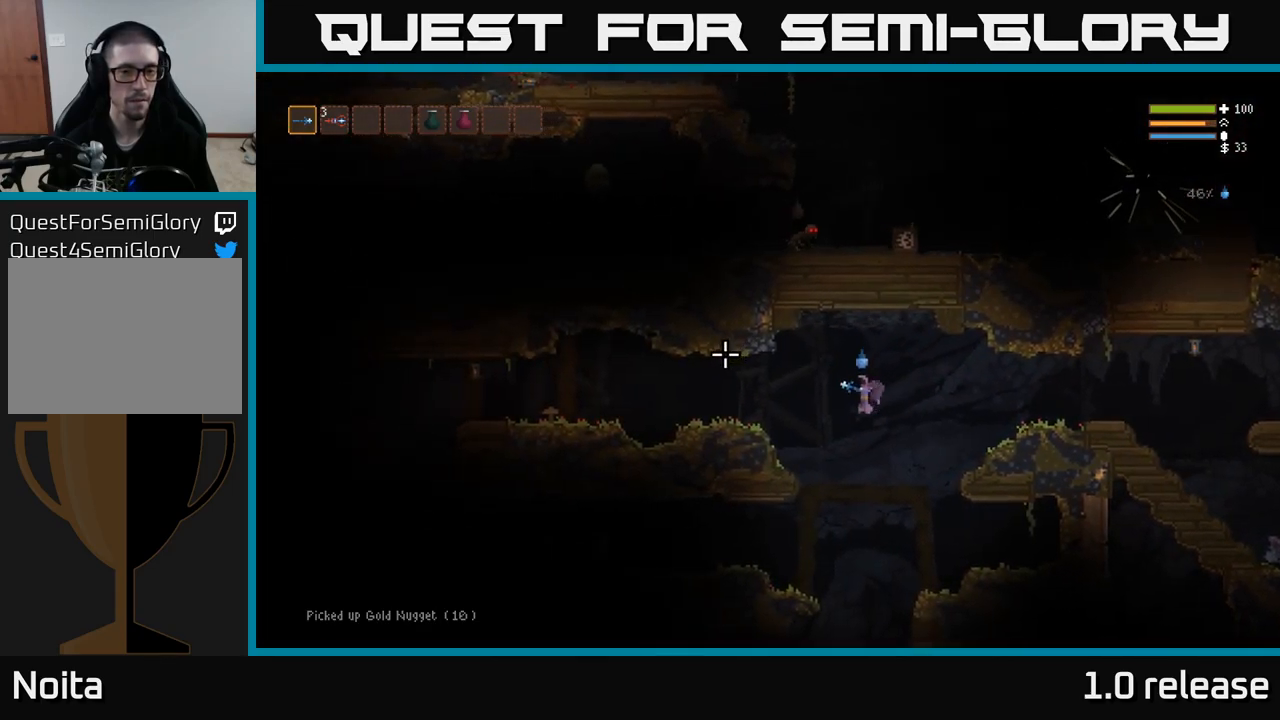
{"buttons": [], "left_stick": "left", "right_stick": "left", "events": [[33, "L2", "down"], [183, "L2", "up"], [367, "L2", "down"], [483, "L2", "up"]]}
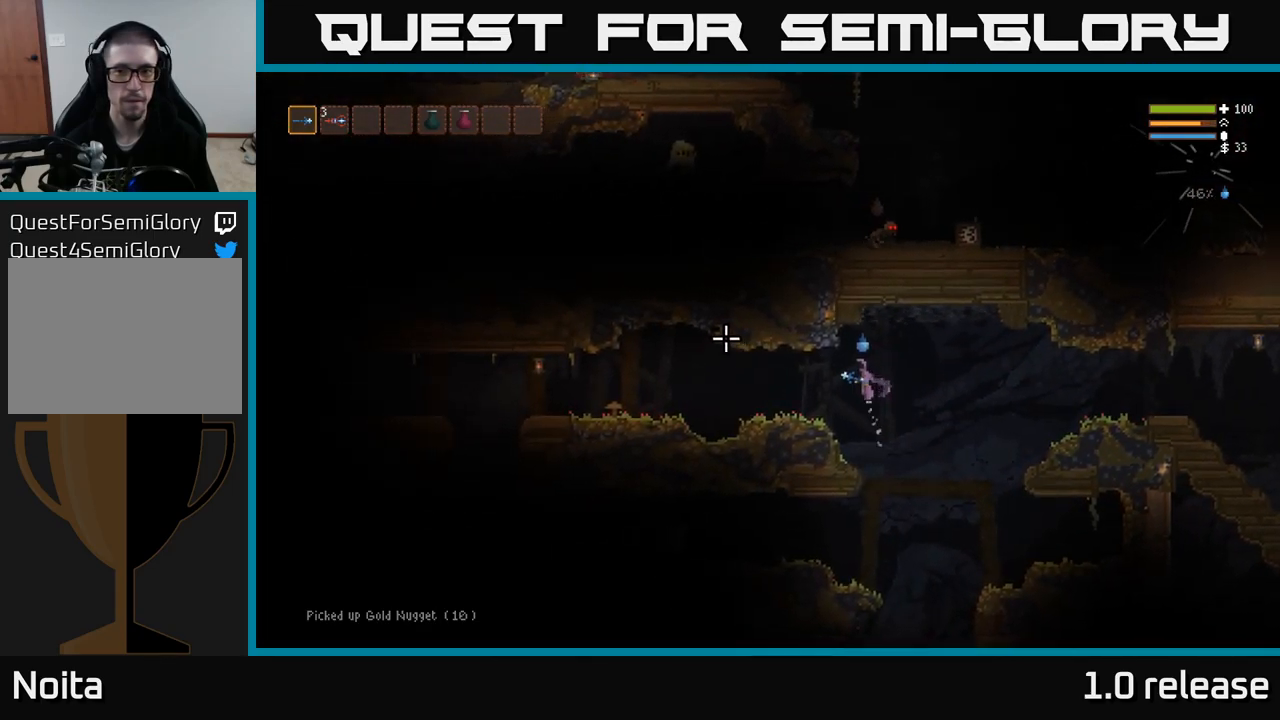
{"buttons": [], "left_stick": "left", "right_stick": "left", "events": [[100, "right_stick", "up"], [167, "right_stick", "up-right"], [417, "right_stick", "left"]]}
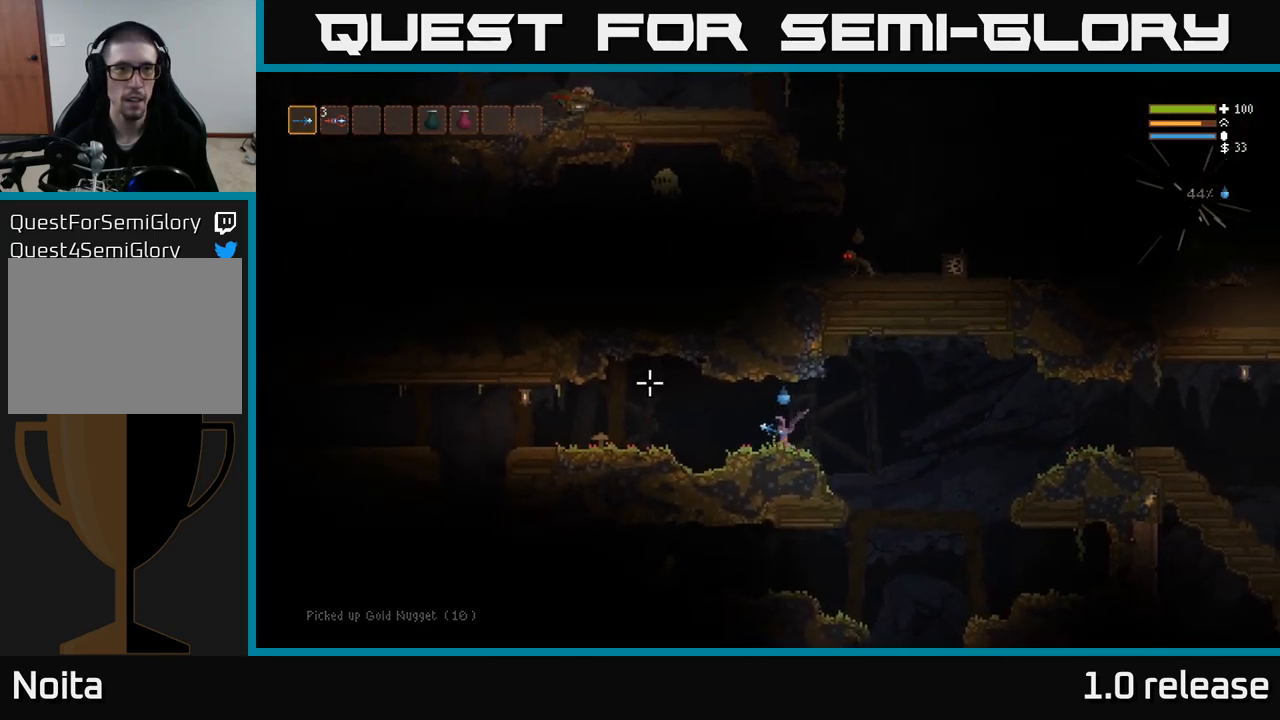
{"buttons": [], "left_stick": "left", "right_stick": "left", "events": [[167, "L2", "down"], [300, "L2", "up"]]}
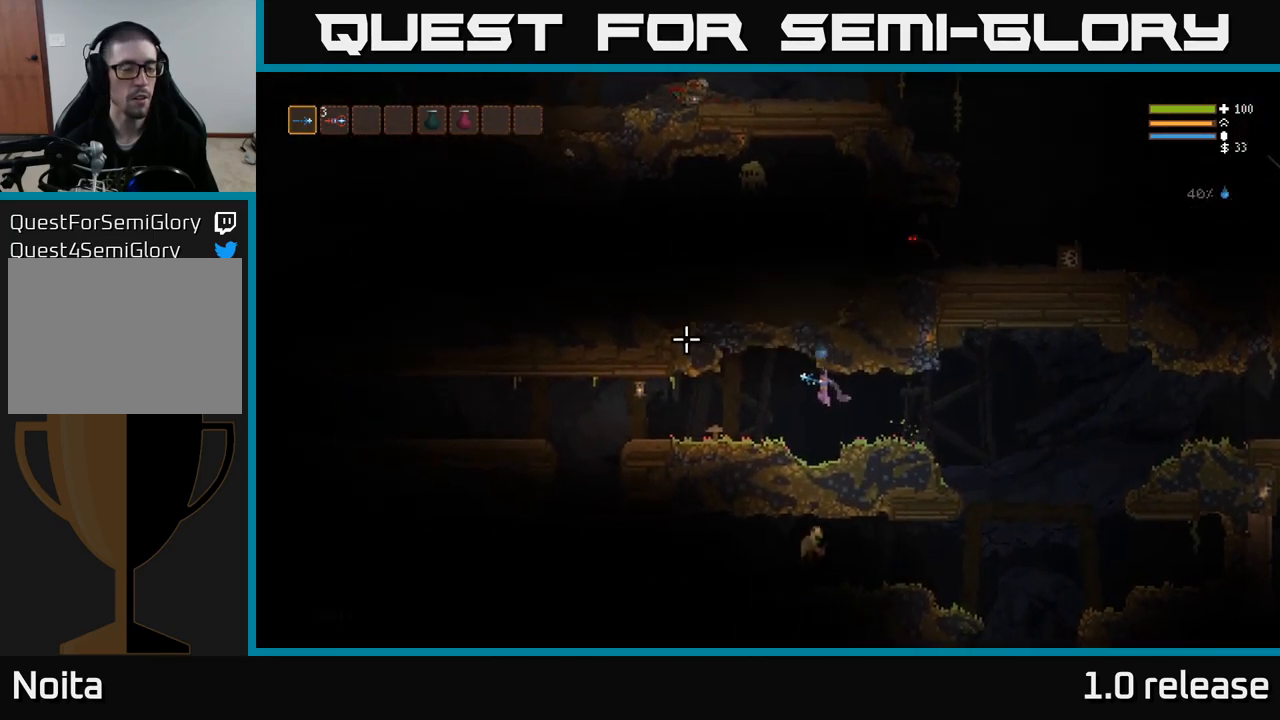
{"buttons": [], "left_stick": "left", "right_stick": "left", "events": [[317, "L2", "down"], [434, "L2", "up"]]}
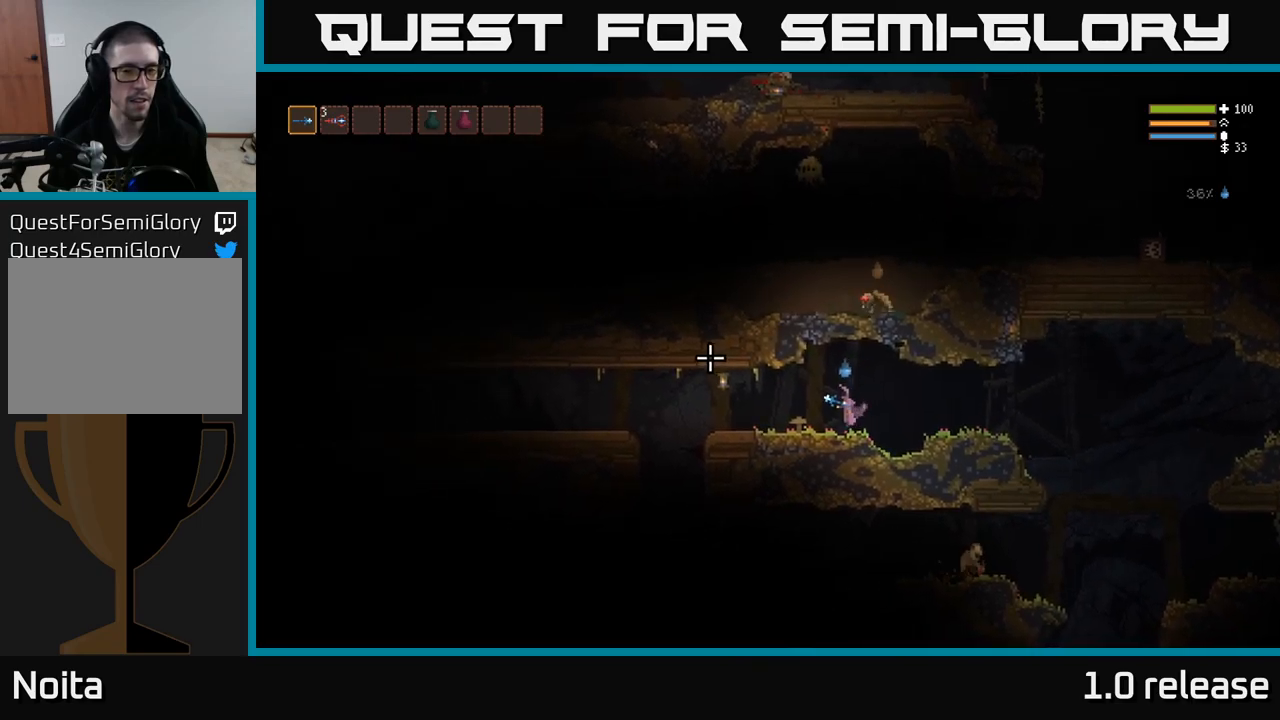
{"buttons": [], "left_stick": "left", "right_stick": "up-right", "events": [[200, "right_stick", "up"], [267, "right_stick", "up-right"]]}
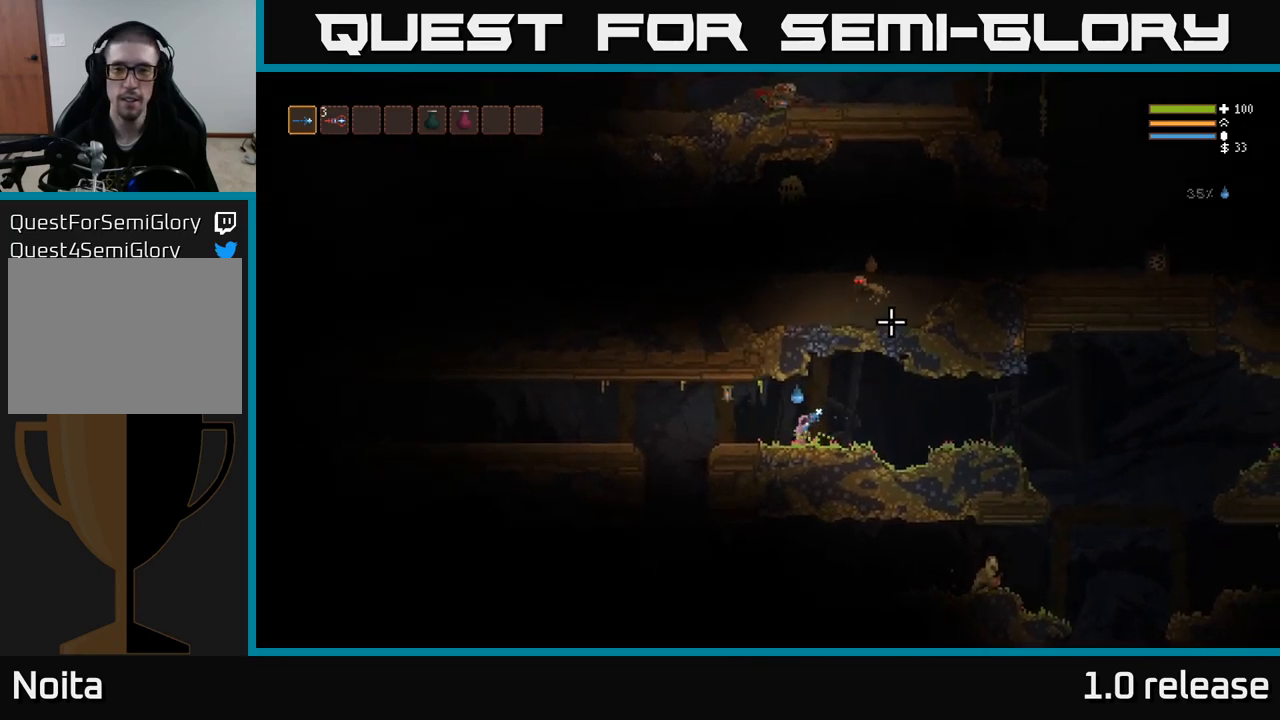
{"buttons": ["L2"], "left_stick": "left", "right_stick": "left", "events": [[50, "right_stick", "left"], [500, "L2", "down"]]}
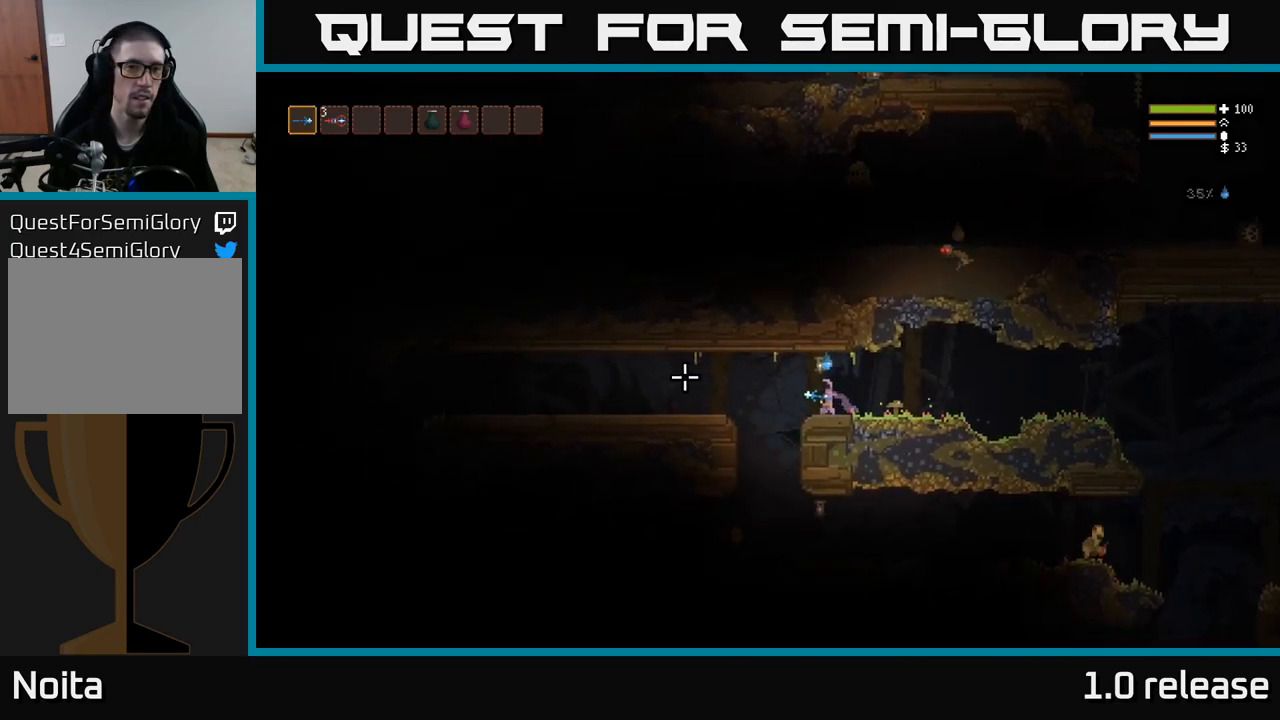
{"buttons": ["L2"], "left_stick": "left", "right_stick": "up-right", "events": [[150, "right_stick", "up"], [267, "right_stick", "up-right"]]}
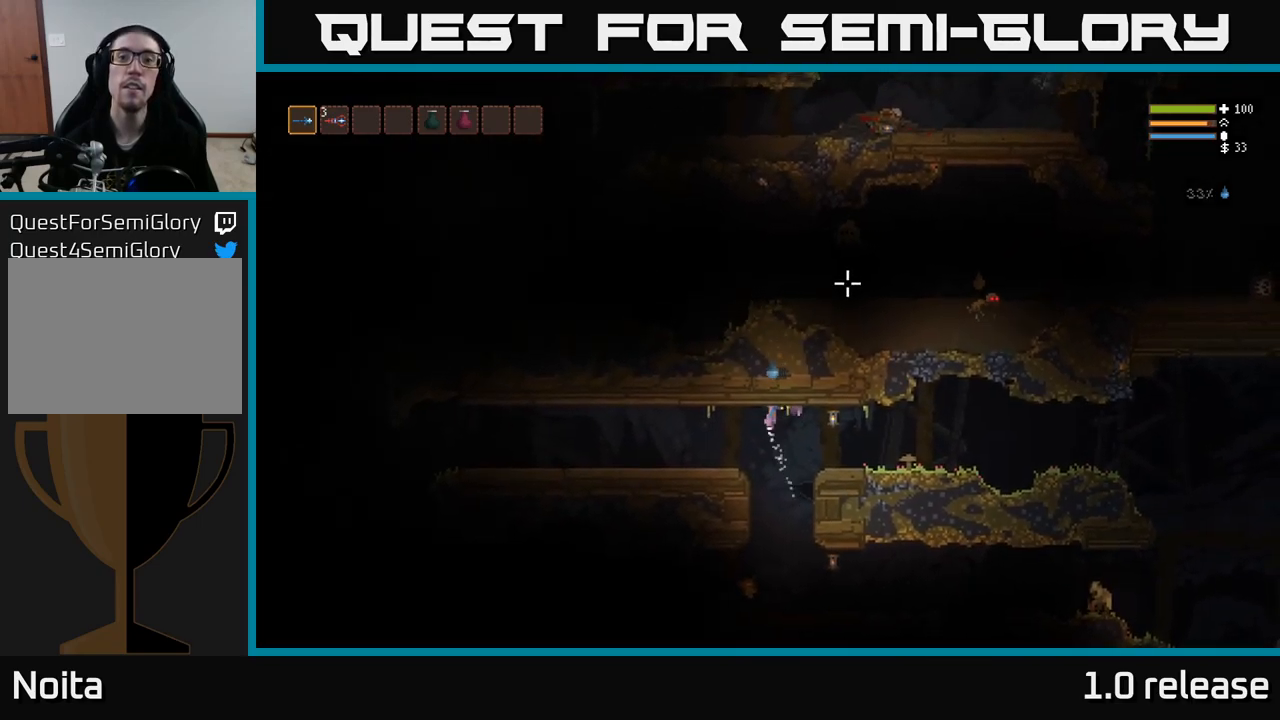
{"buttons": [], "left_stick": "left", "right_stick": "left", "events": [[100, "L2", "up"], [450, "right_stick", "left"]]}
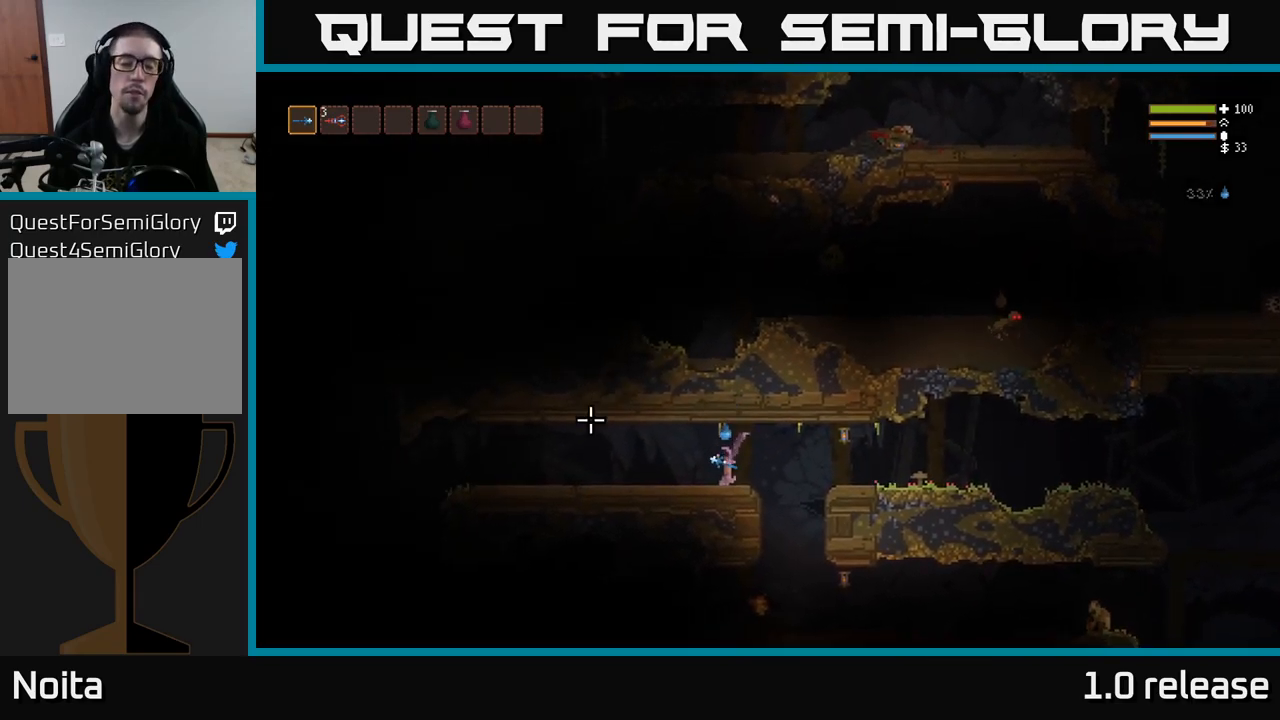
{"buttons": [], "left_stick": "left", "right_stick": "left", "events": [[267, "L2", "down"], [400, "L2", "up"]]}
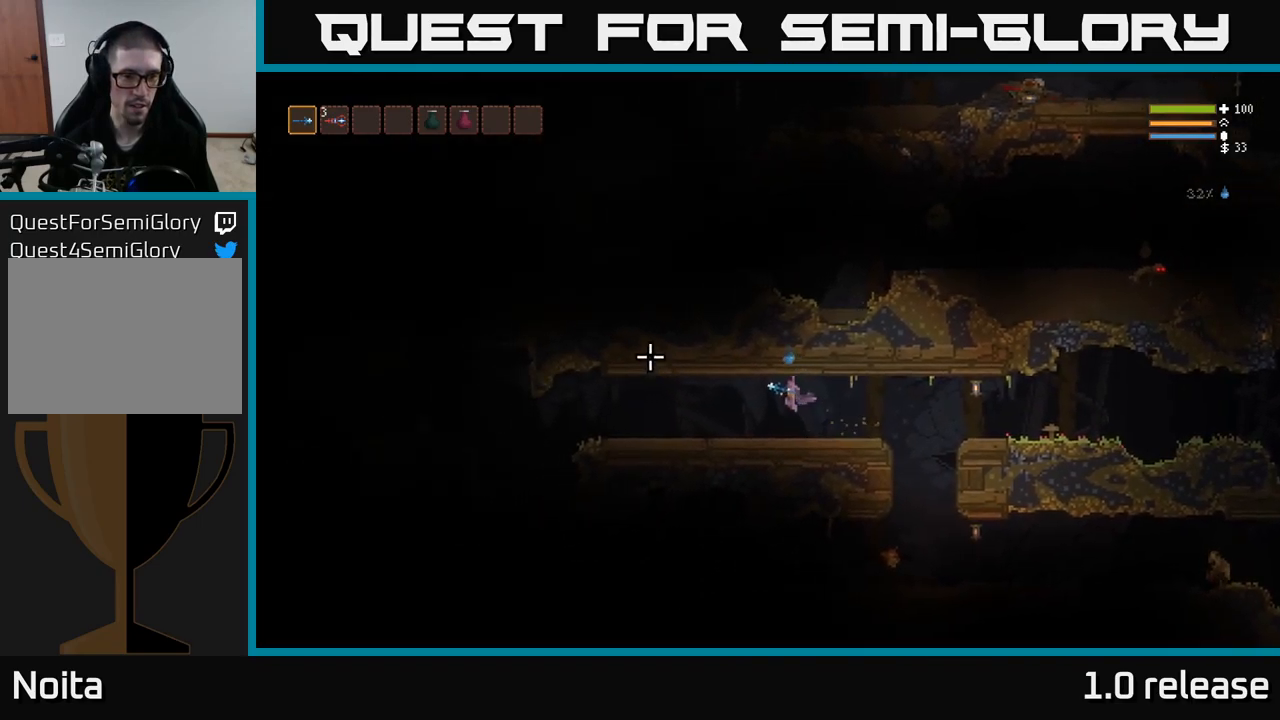
{"buttons": ["L2"], "left_stick": "left", "right_stick": "left", "events": [[450, "L2", "down"]]}